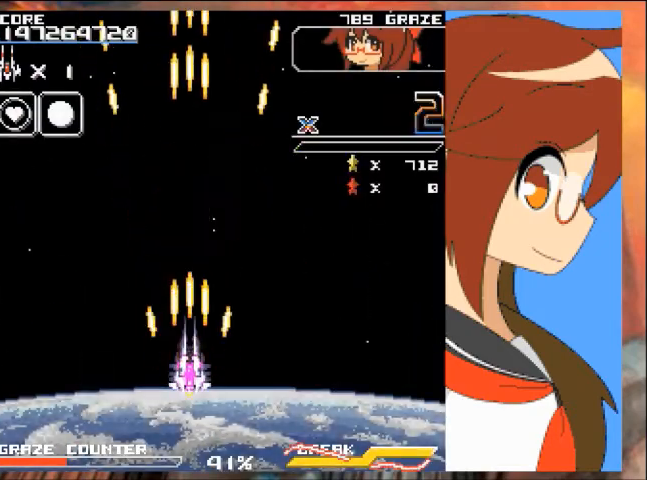
Gameplay with a controller (Xbox layout); each line is a JSON object with the inputs held at the frame after it. "events" lists button and stick changes between this image and that frame as [ms after this image, input, new state], when the widget could be followed in between. Not read: L2 L3 R2 R3 right_stick.
{"buttons": ["A", "DPAD_DOWN"], "left_stick": "down", "events": []}
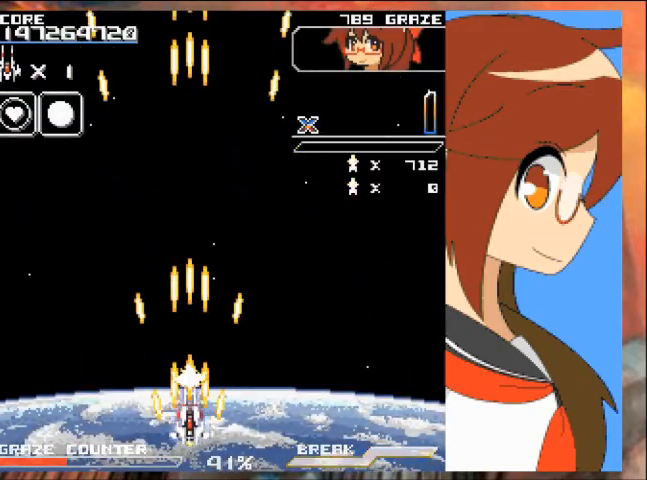
{"buttons": ["A"], "left_stick": "center", "events": [[133, "DPAD_DOWN", "up"], [133, "left_stick", "center"]]}
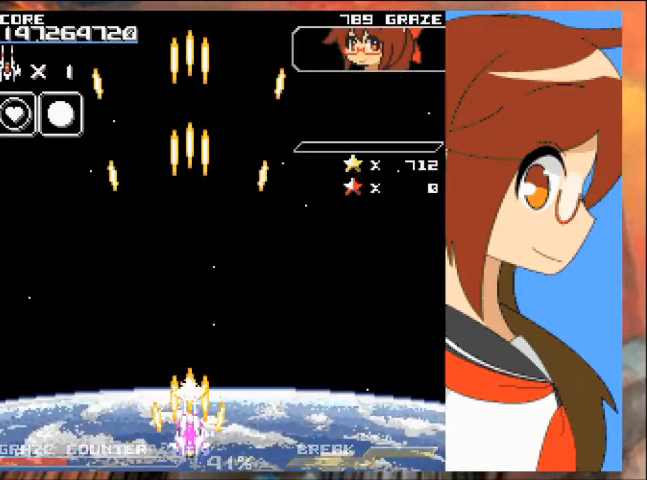
{"buttons": ["A"], "left_stick": "center", "events": []}
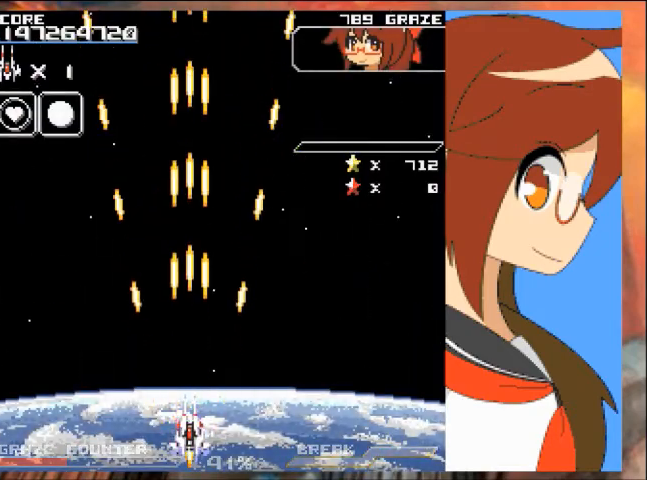
{"buttons": ["A"], "left_stick": "center", "events": []}
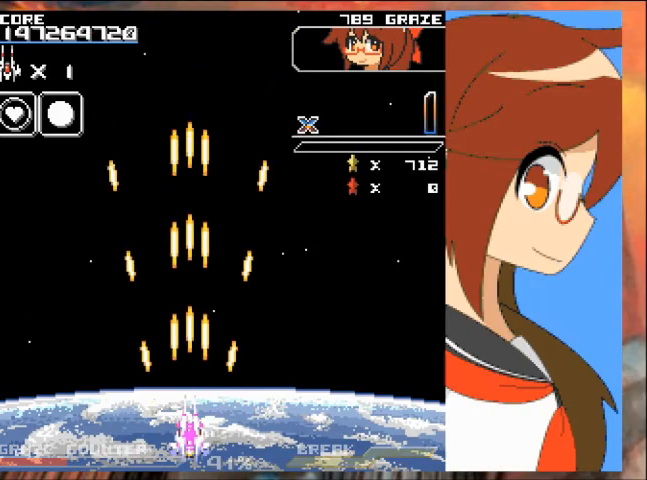
{"buttons": ["A"], "left_stick": "center", "events": []}
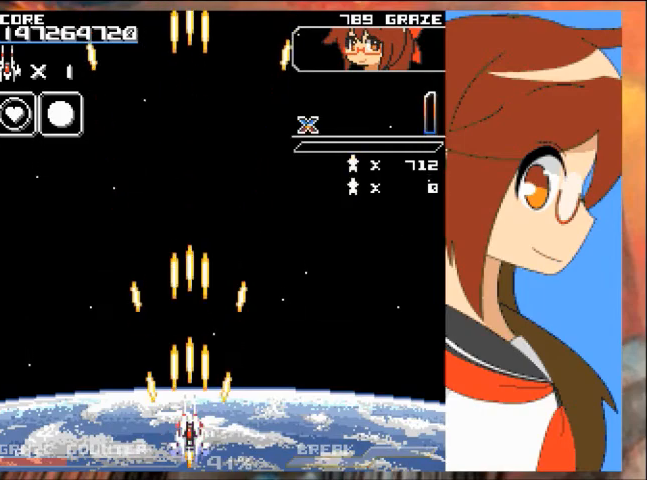
{"buttons": ["A"], "left_stick": "center", "events": []}
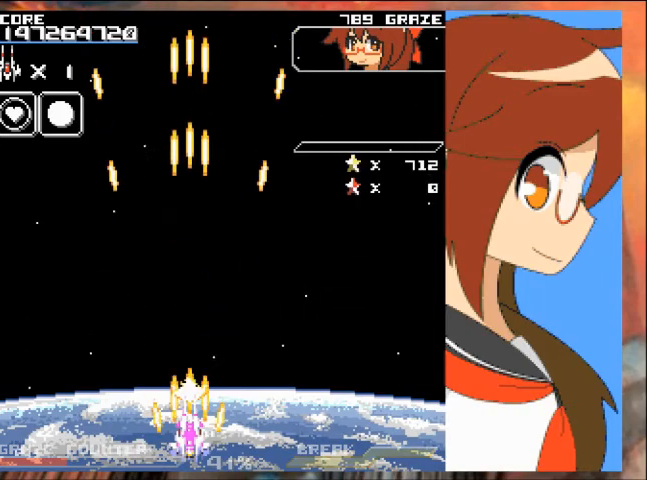
{"buttons": ["A"], "left_stick": "center", "events": []}
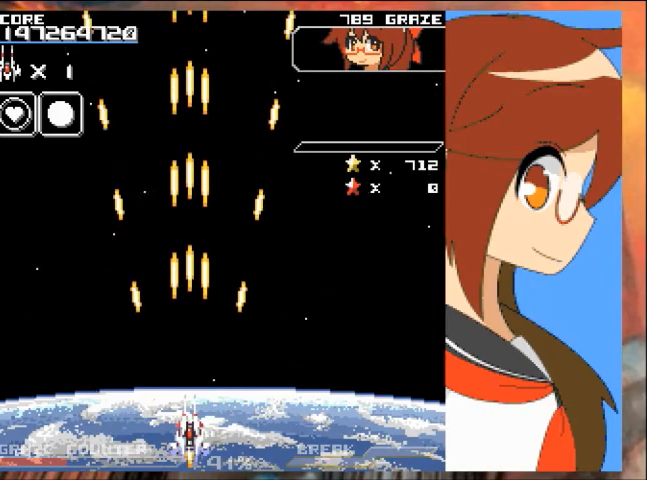
{"buttons": ["A"], "left_stick": "center", "events": []}
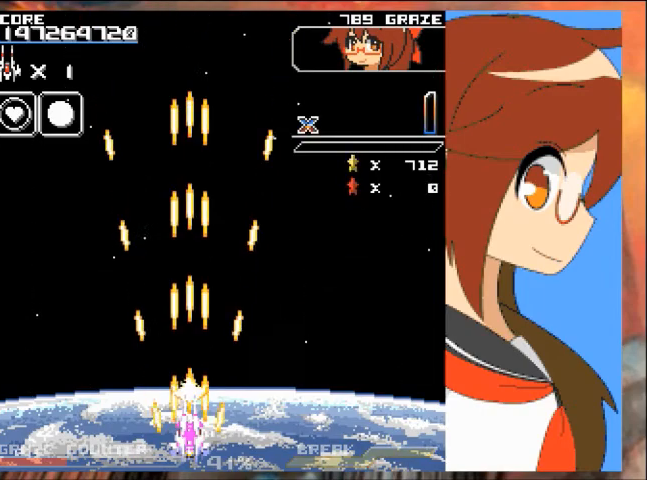
{"buttons": ["A"], "left_stick": "center", "events": []}
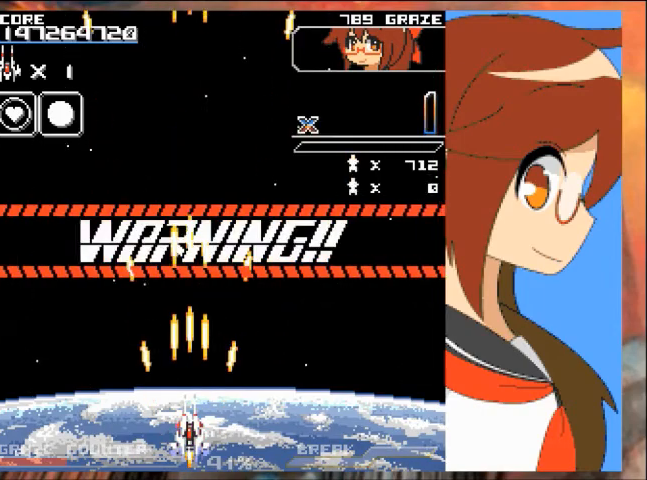
{"buttons": ["A"], "left_stick": "center", "events": [[133, "DPAD_UP", "down"], [133, "left_stick", "up"], [334, "DPAD_UP", "up"], [334, "left_stick", "center"]]}
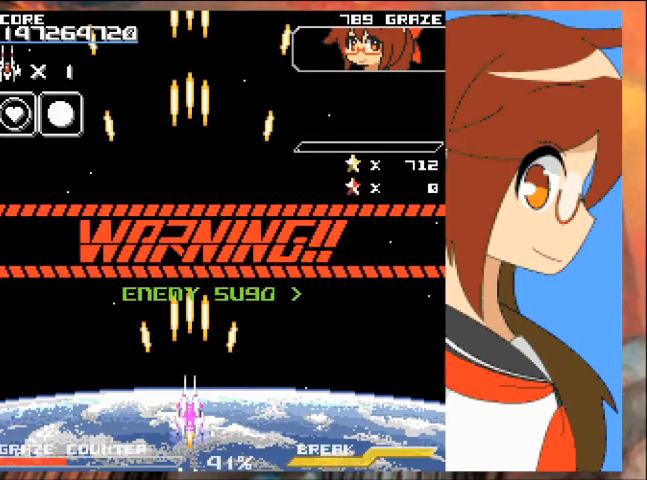
{"buttons": [], "left_stick": "center", "events": [[301, "A", "up"]]}